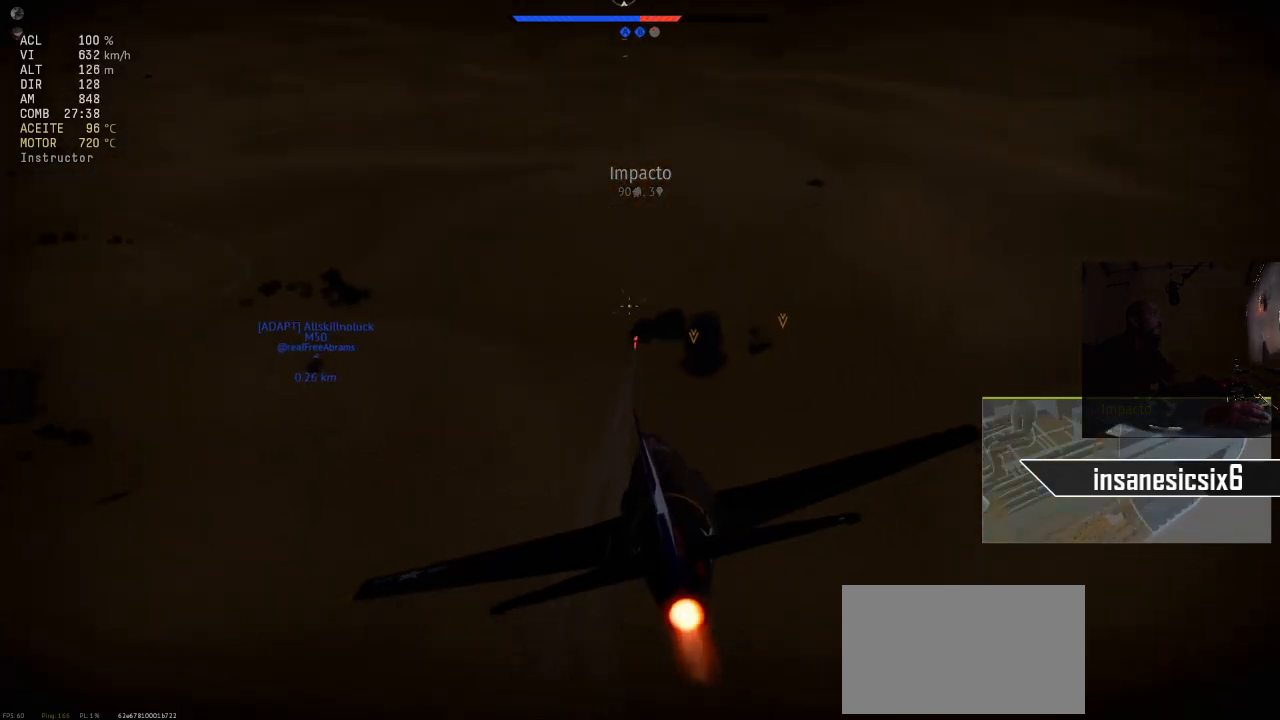
Gameplay with keyboard and mouse; each line is a JSON object with the keys and mouse buttons held at the frame after it. "events" lists presses ("down") and releases ("up") of "1", "2", "3", "4", "5", "a", "alt", "c", "caps_lock", "ctrl", "d", "e", "f", "g", "q", "r", "s", "shift", "space", "t", "tab", "v", "w", "x", "z", "mouse_left", "mouse_wheel" and "mouse_right" between this image and that frame as [ms after this image, input, new state], when the widget could be followed in between. "mouse_left", "mouse_wheel", "mouse_right" = the "left", "wheel", "right" buttons of the "mouse" list. No other keys are recorded. "wheel" means that the mouse wheel is clicked or scrolled. "mouse_move" is the direction in which the mouse moves at that frame (one of eight, or "still"), when it could be read.
{"keys": [], "mouse": [], "mouse_move": "still", "events": [[34, "mouse_right", "up"]]}
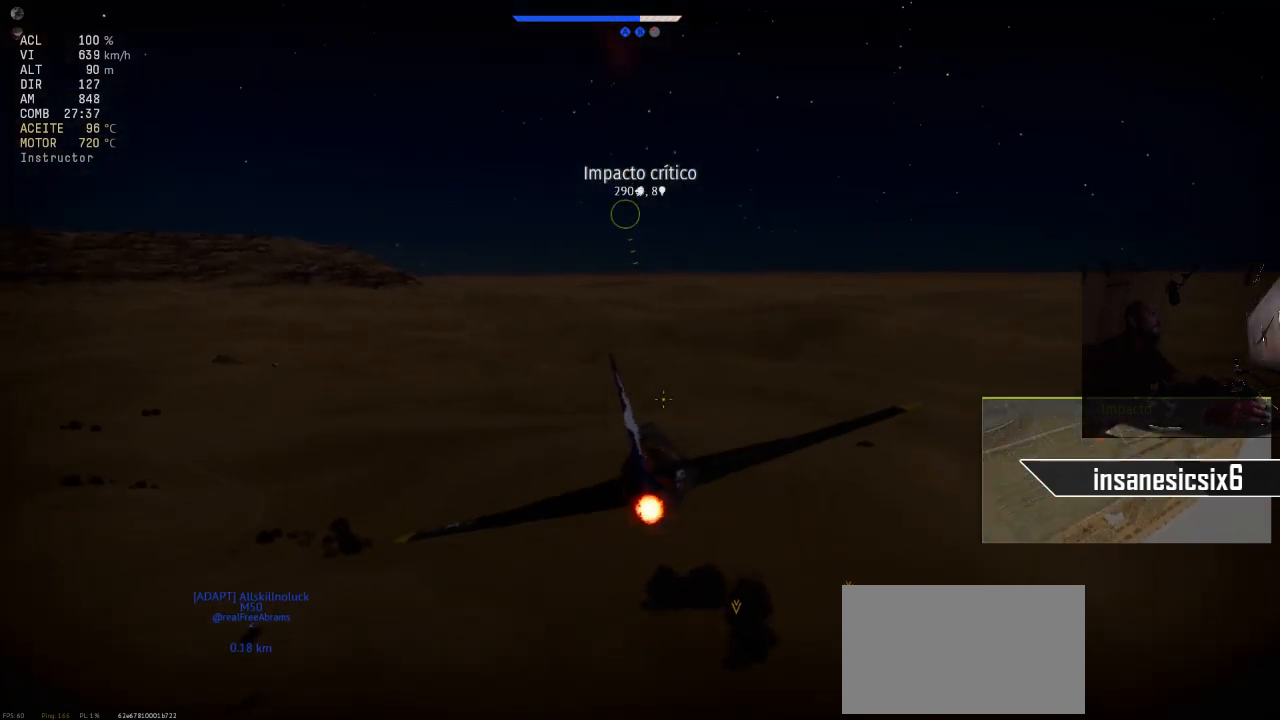
{"keys": [], "mouse": [], "mouse_move": "still", "events": []}
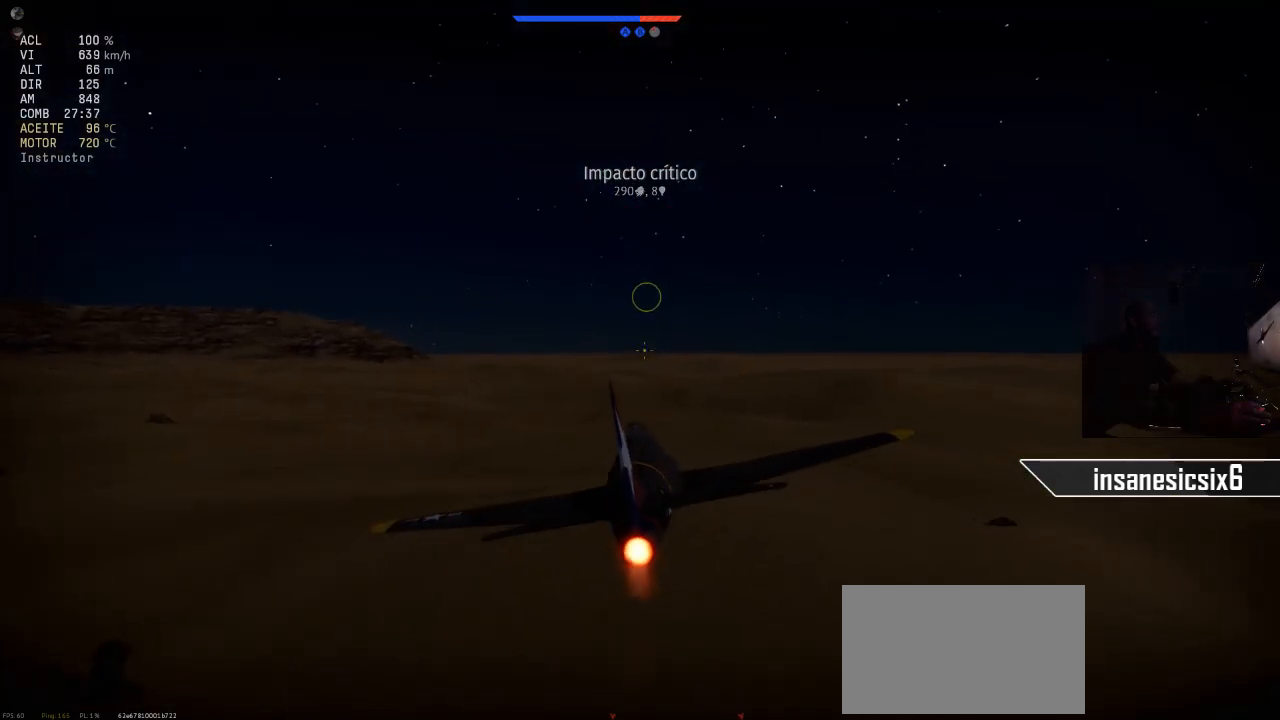
{"keys": [], "mouse": [], "mouse_move": "still", "events": []}
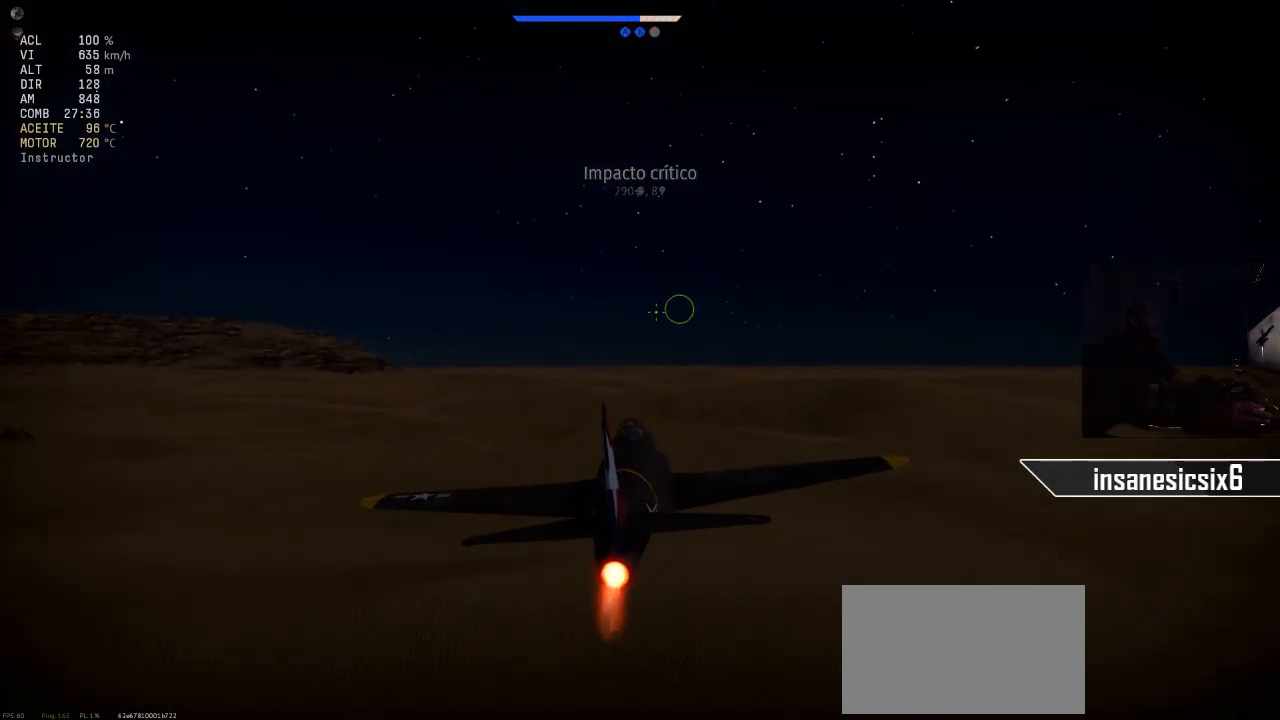
{"keys": ["c"], "mouse": [], "mouse_move": "left", "events": [[267, "c", "down"]]}
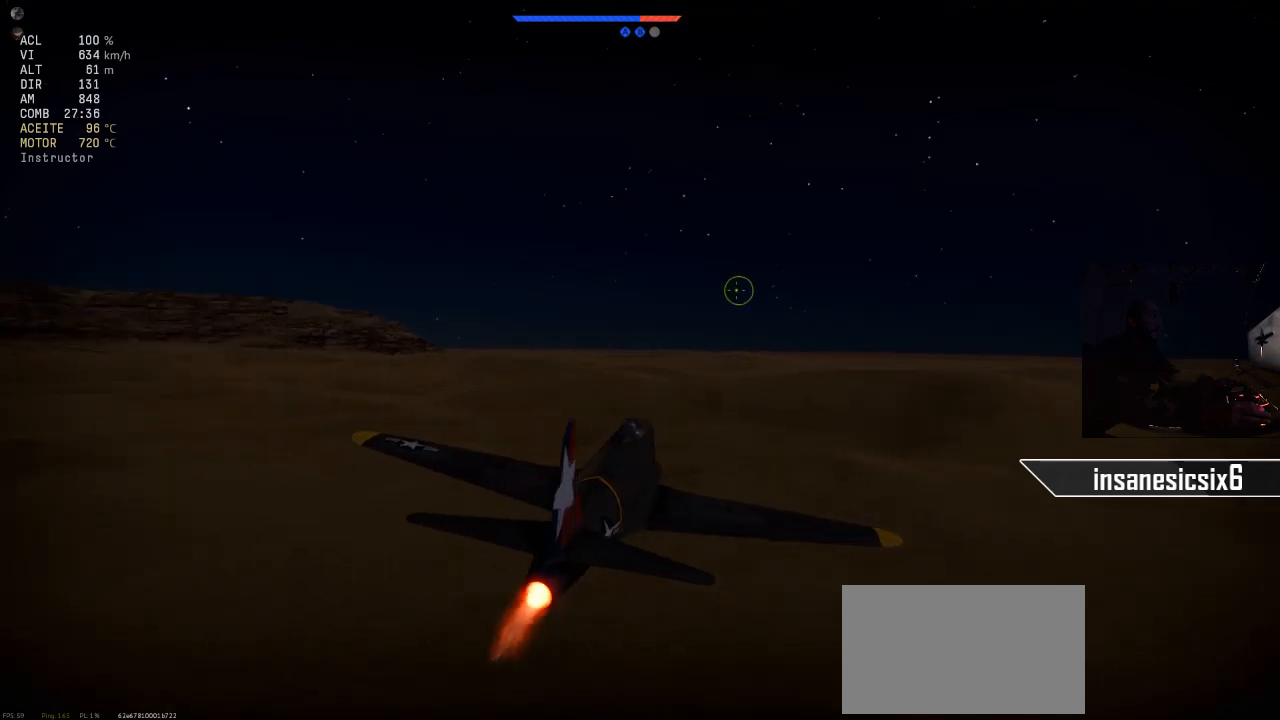
{"keys": ["c"], "mouse": [], "mouse_move": "still", "events": []}
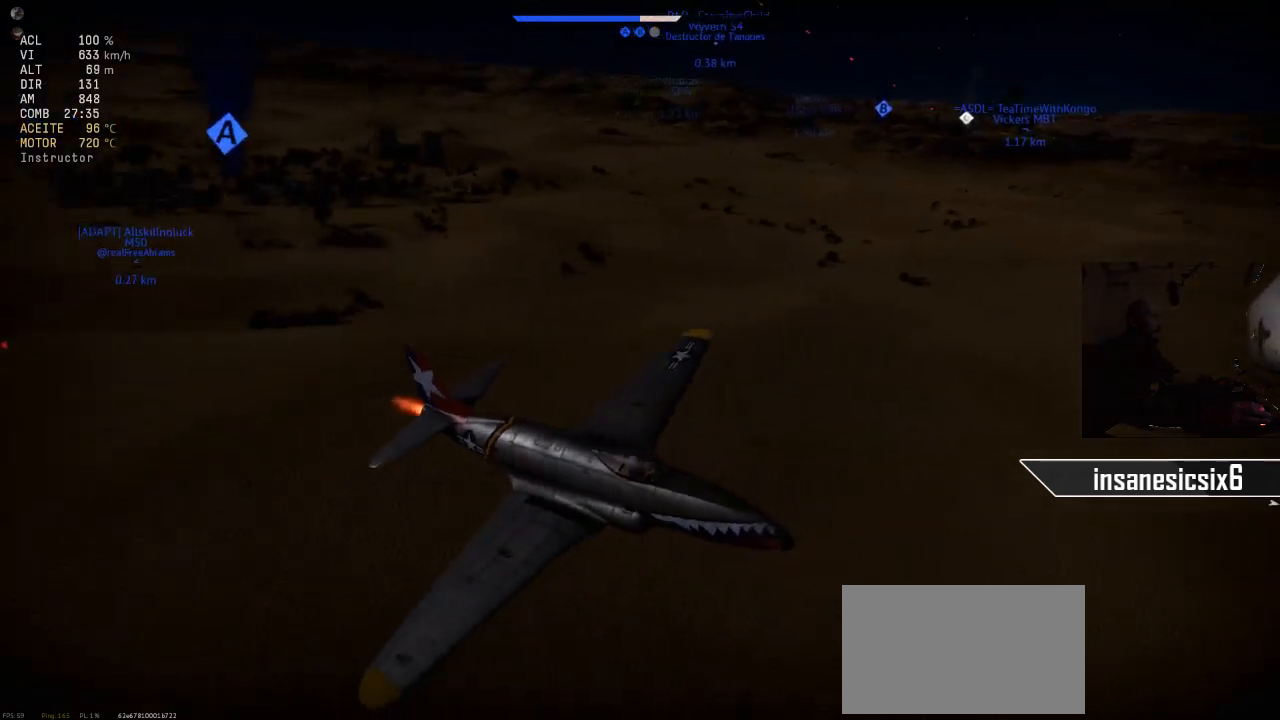
{"keys": ["c"], "mouse": [], "mouse_move": "still", "events": []}
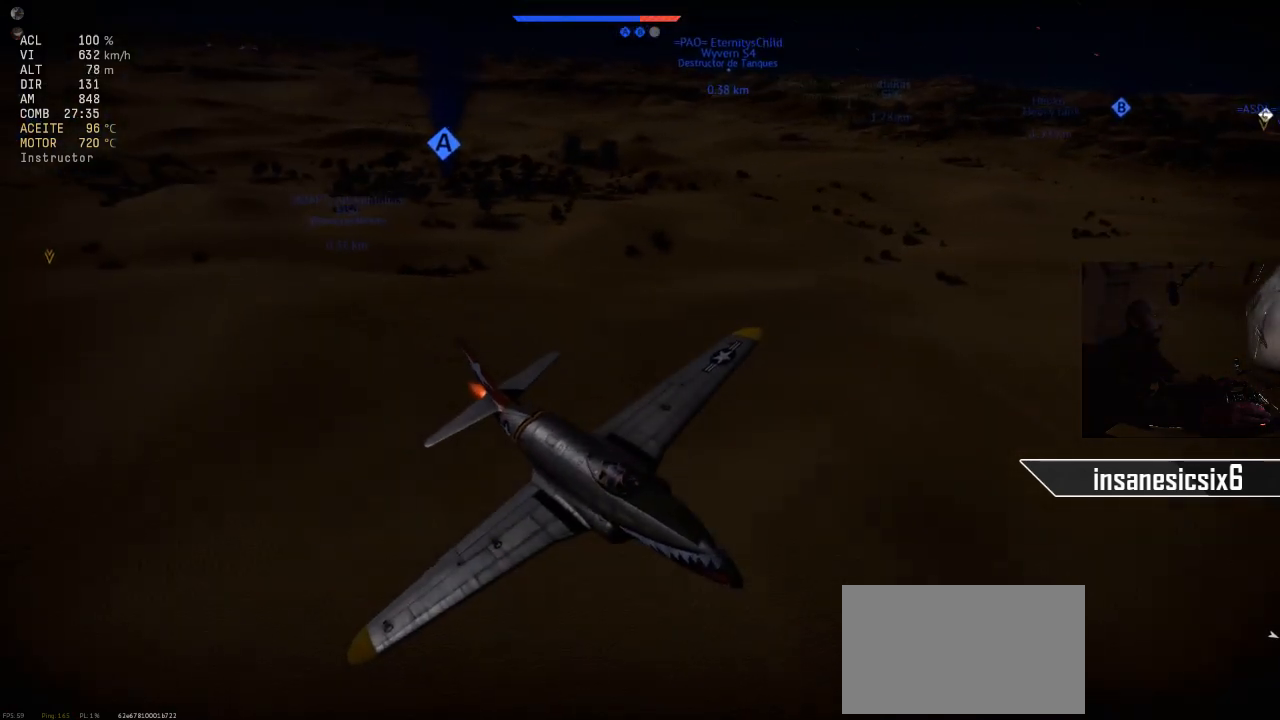
{"keys": ["c"], "mouse": [], "mouse_move": "still", "events": []}
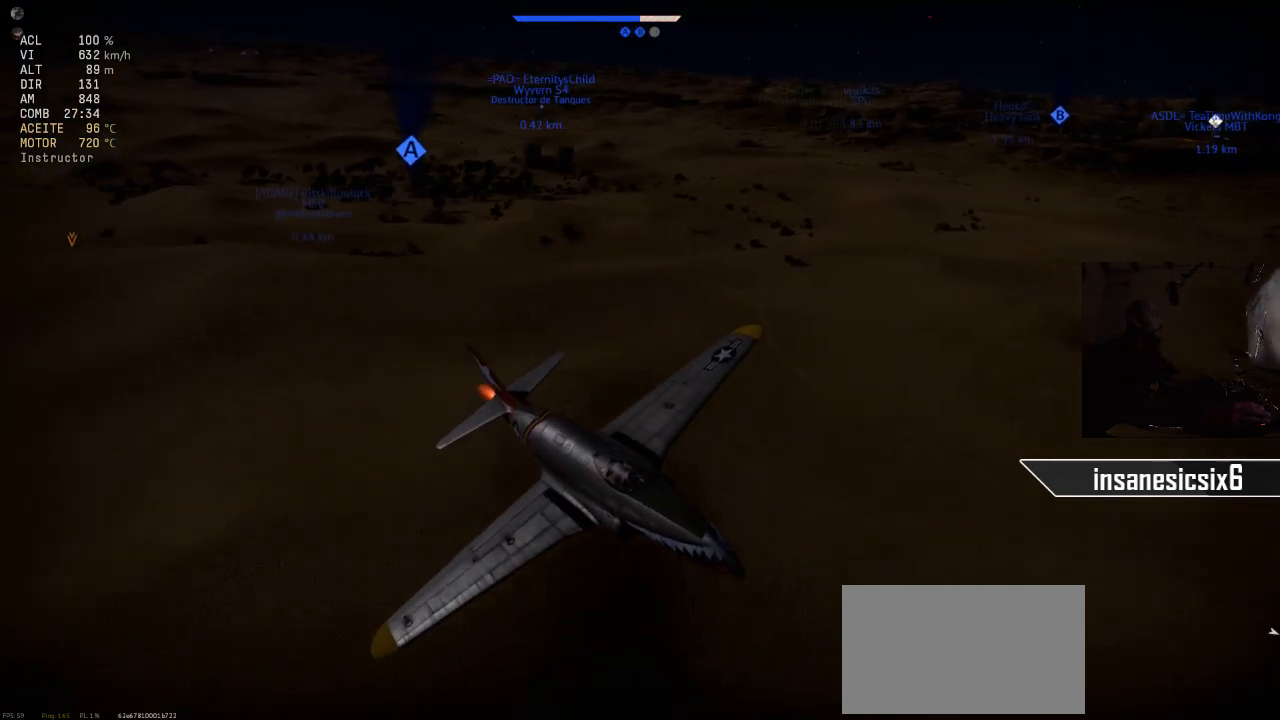
{"keys": ["c"], "mouse": [], "mouse_move": "still", "events": []}
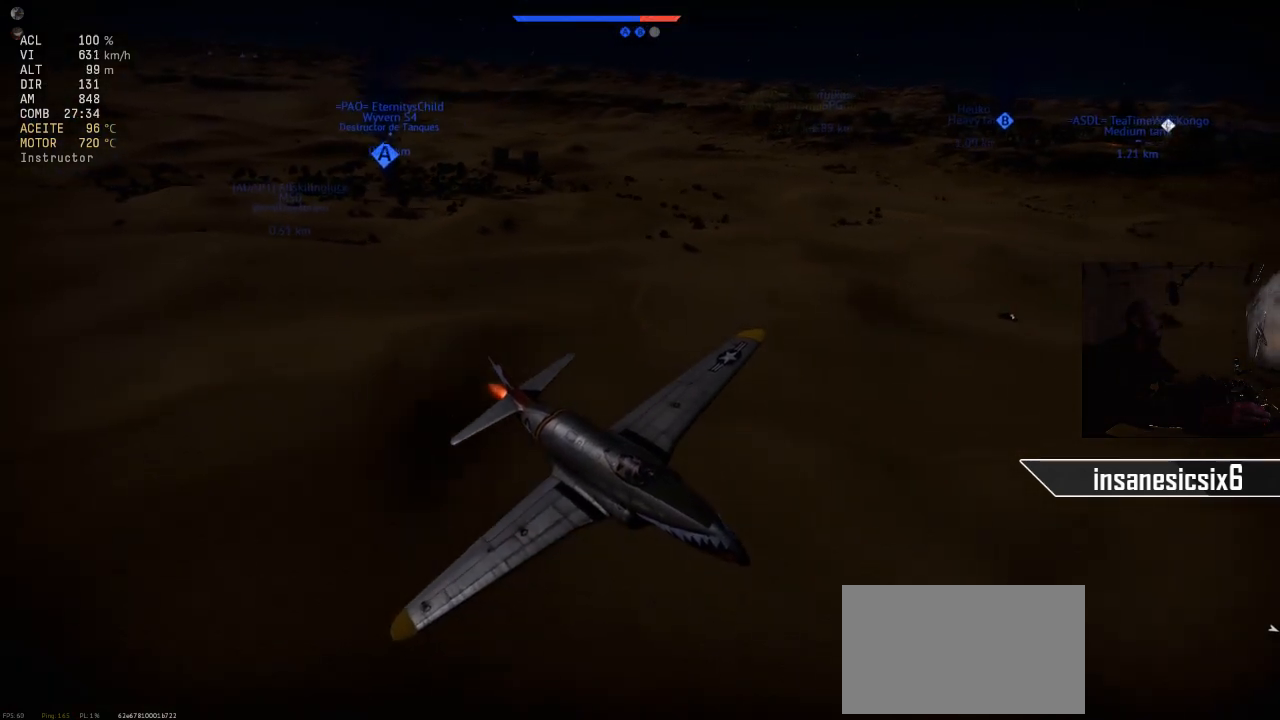
{"keys": ["c"], "mouse": [], "mouse_move": "still", "events": []}
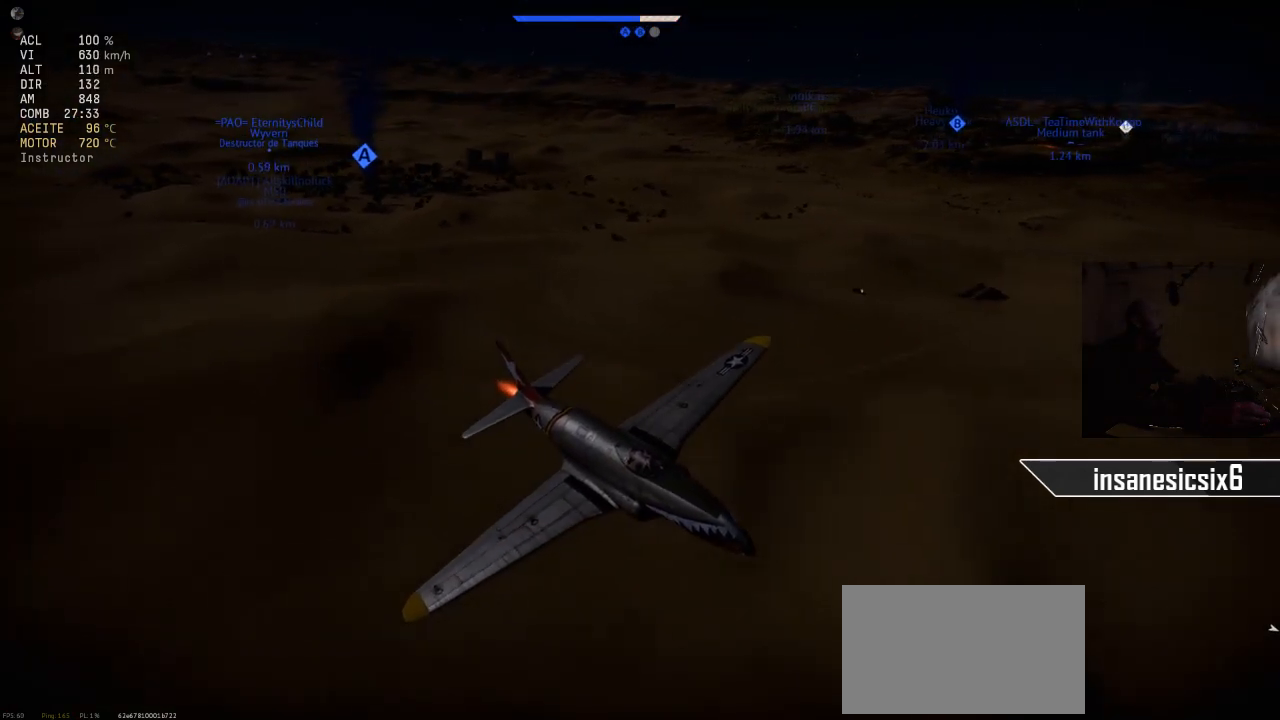
{"keys": ["c"], "mouse": [], "mouse_move": "still", "events": []}
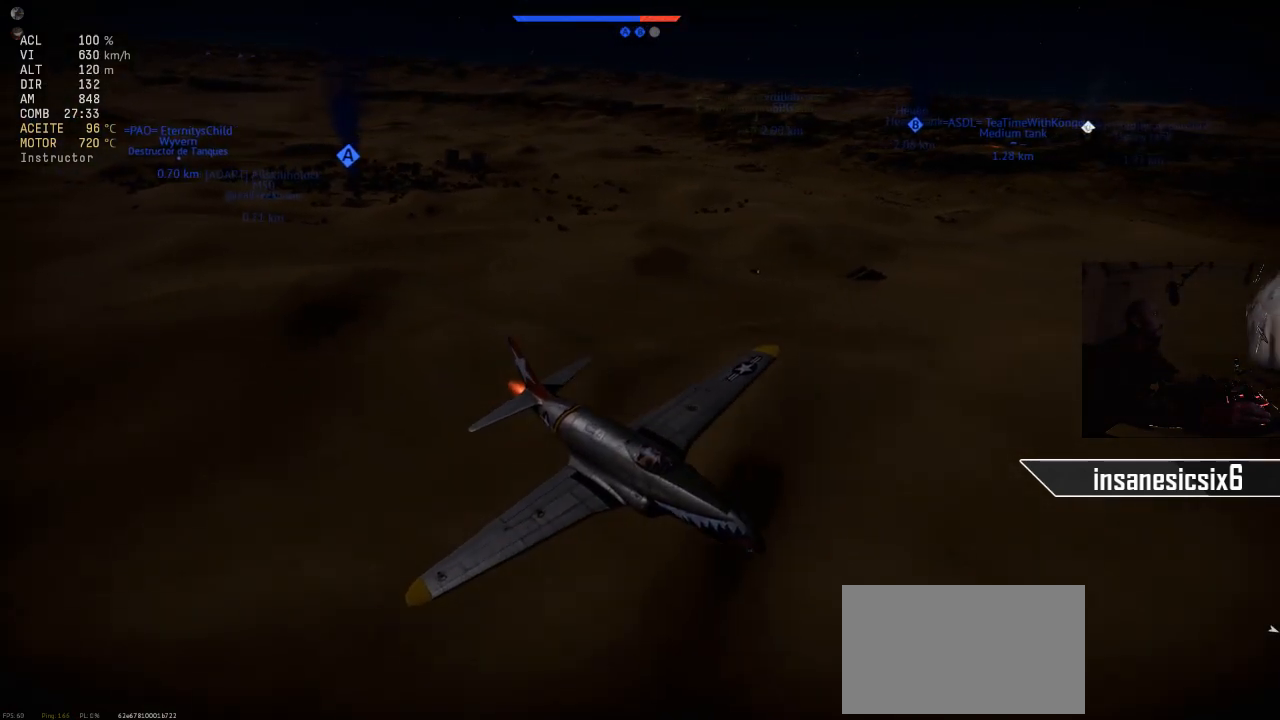
{"keys": ["c"], "mouse": [], "mouse_move": "still", "events": []}
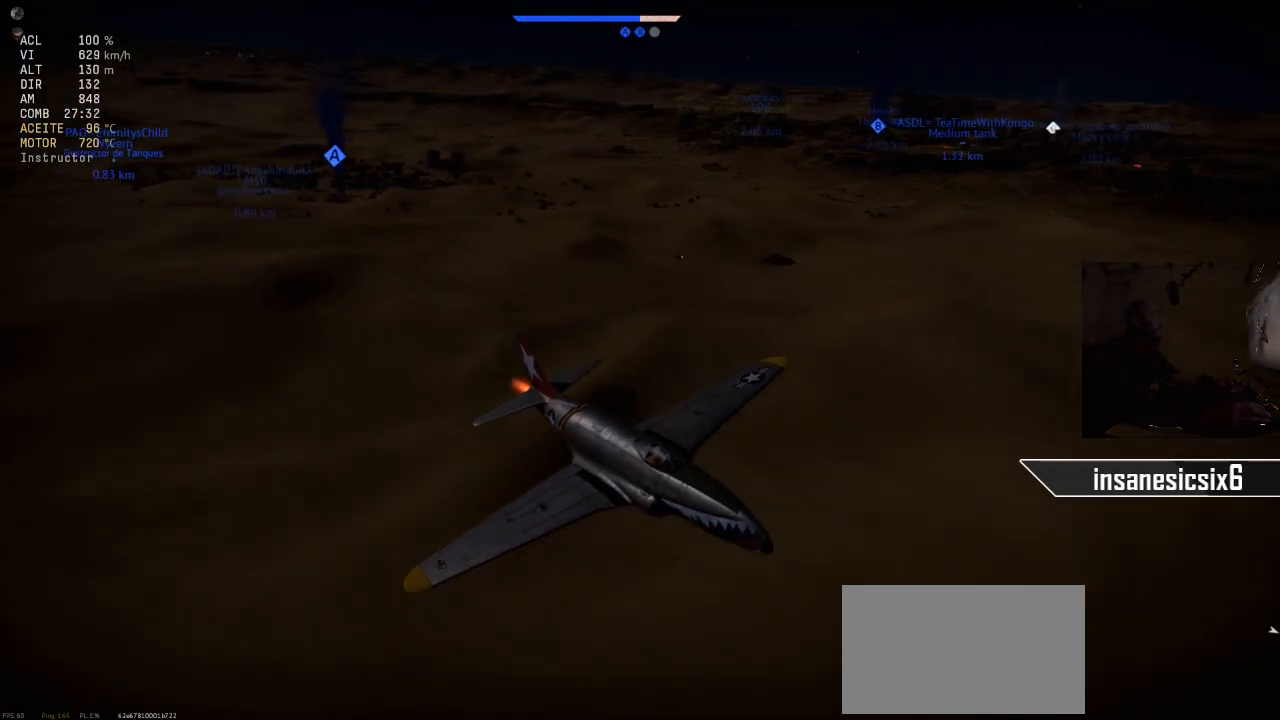
{"keys": ["c"], "mouse": [], "mouse_move": "still", "events": []}
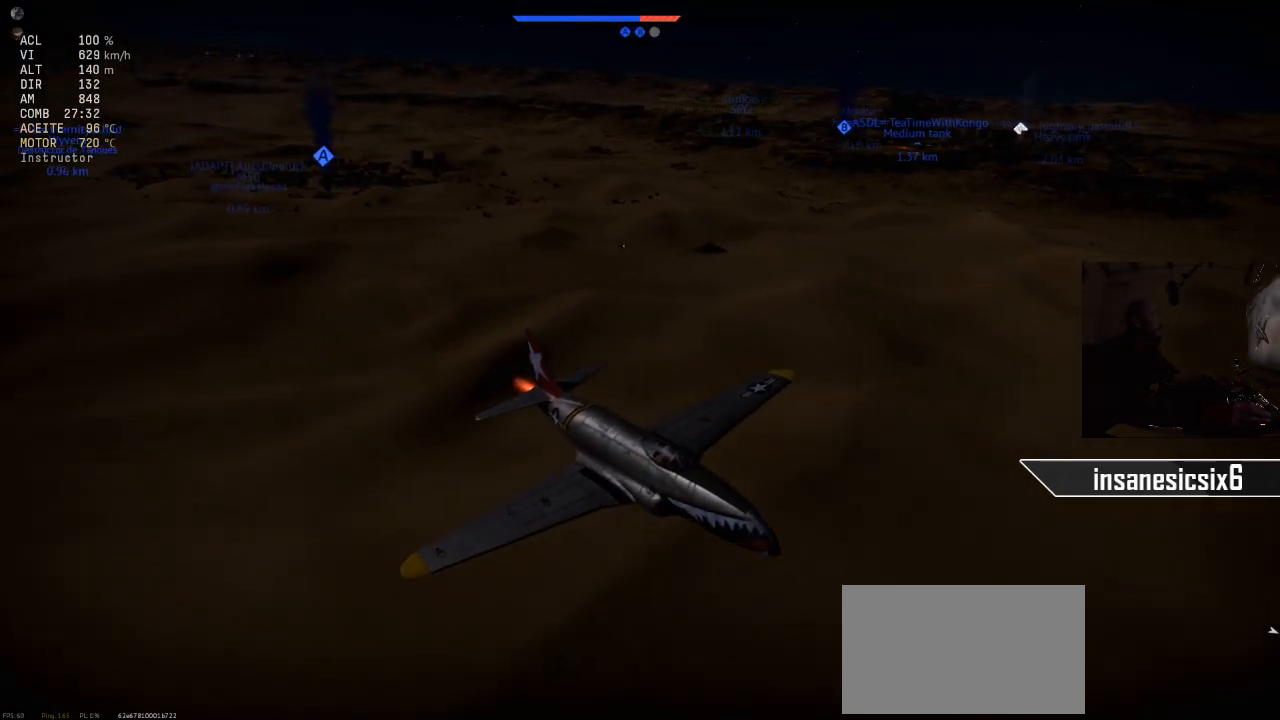
{"keys": ["c"], "mouse": [], "mouse_move": "still", "events": []}
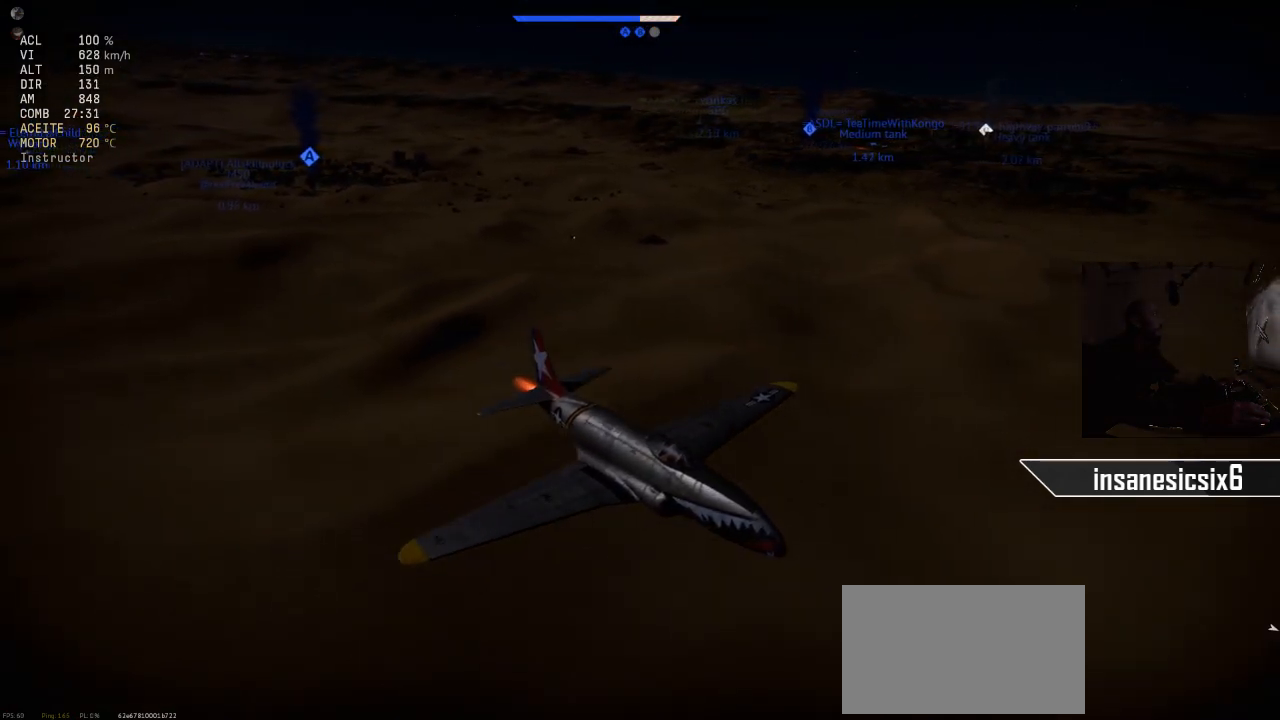
{"keys": [], "mouse": [], "mouse_move": "still", "events": [[133, "c", "up"]]}
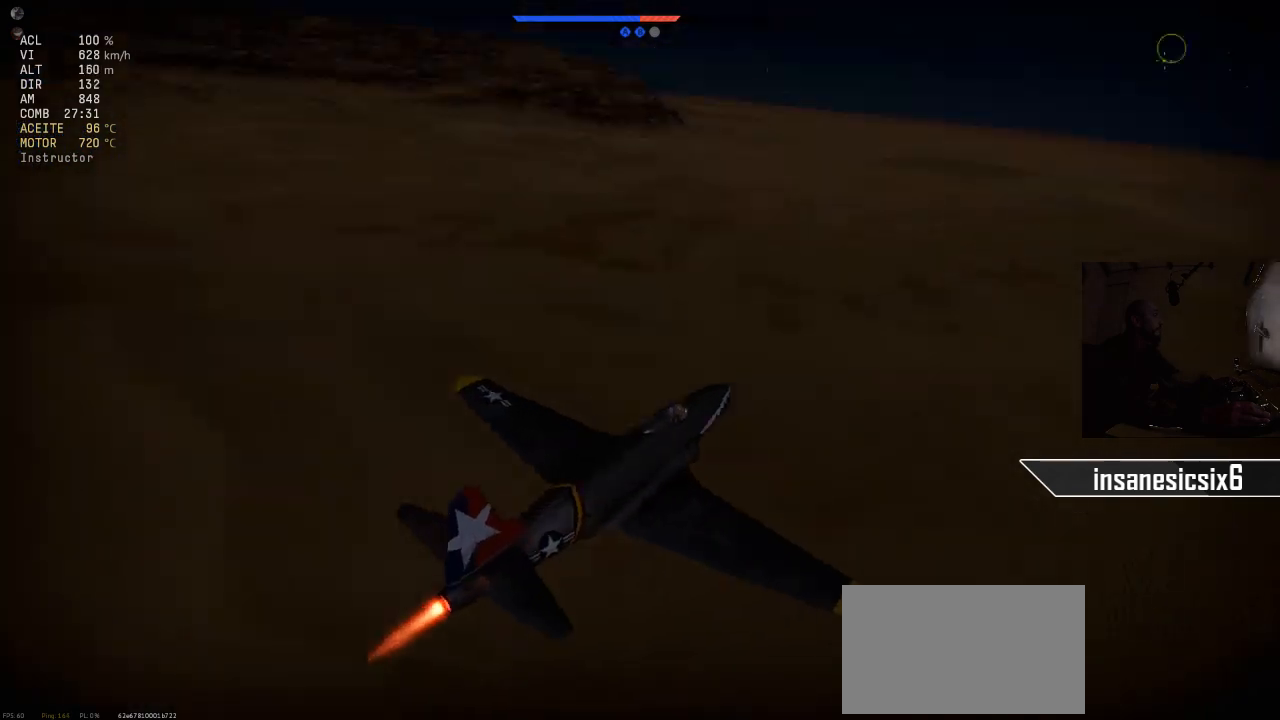
{"keys": [], "mouse": [], "mouse_move": "up", "events": []}
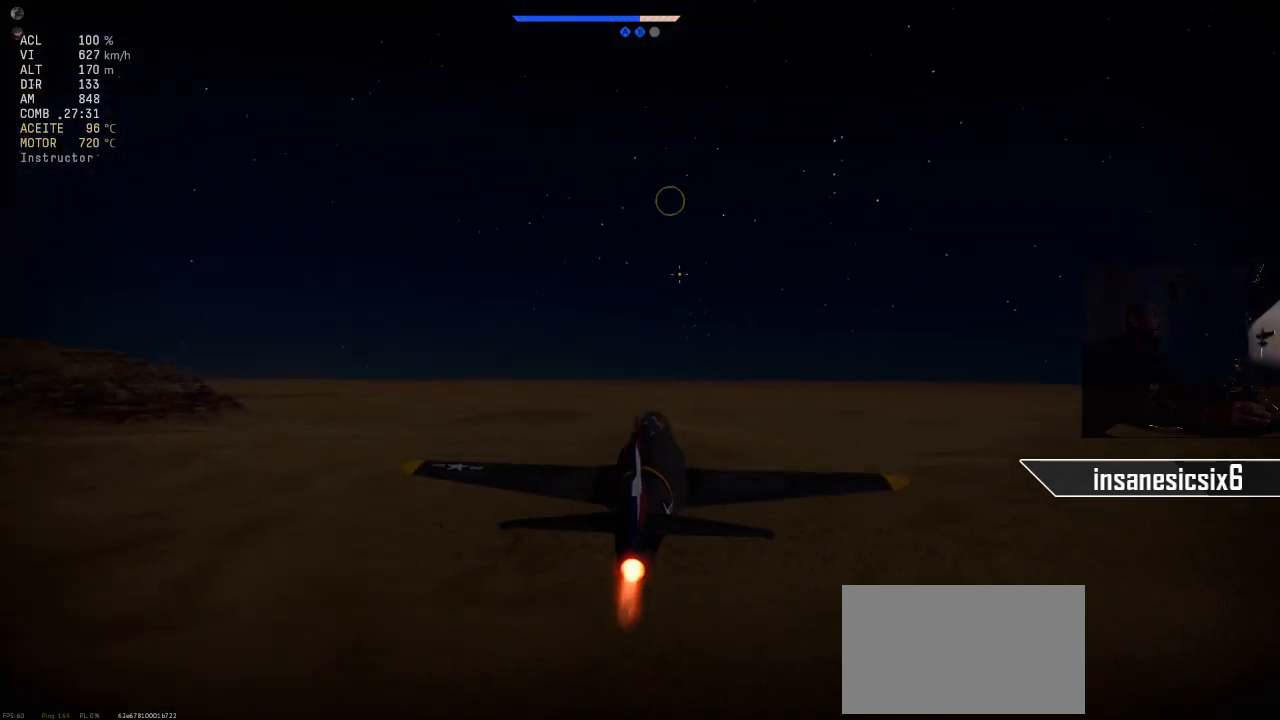
{"keys": [], "mouse": [], "mouse_move": "up", "events": []}
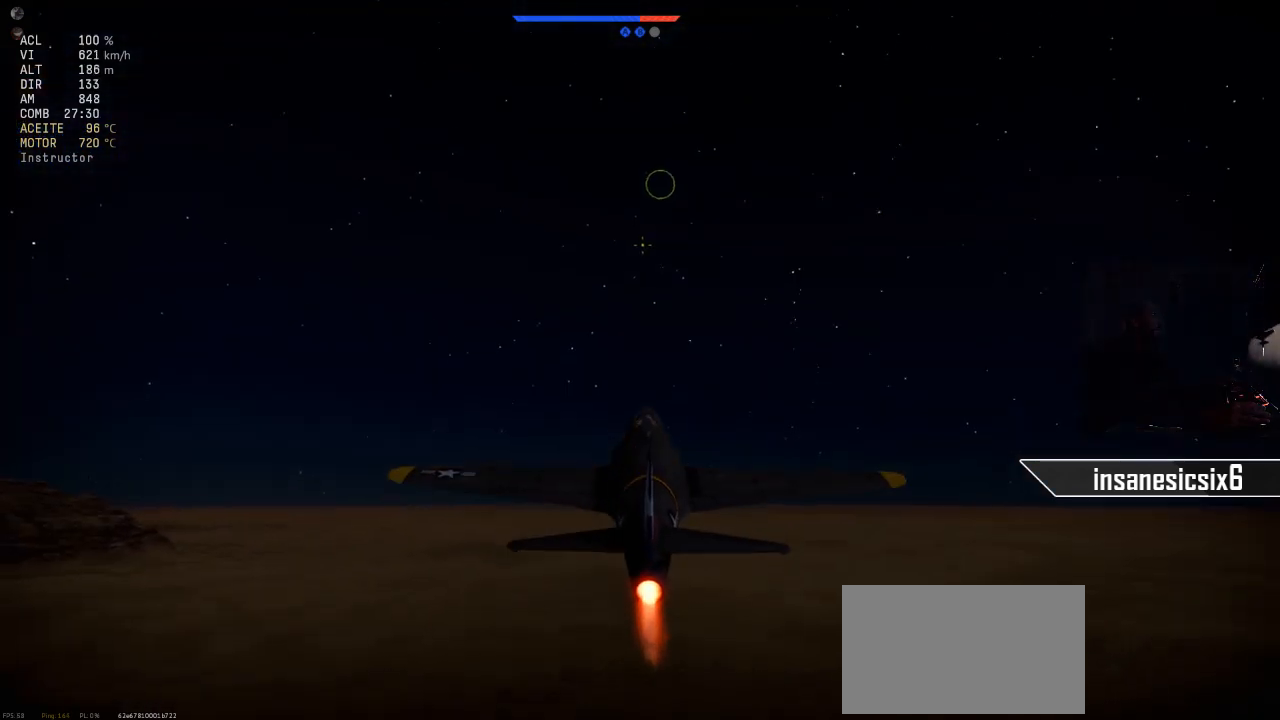
{"keys": [], "mouse": [], "mouse_move": "still", "events": []}
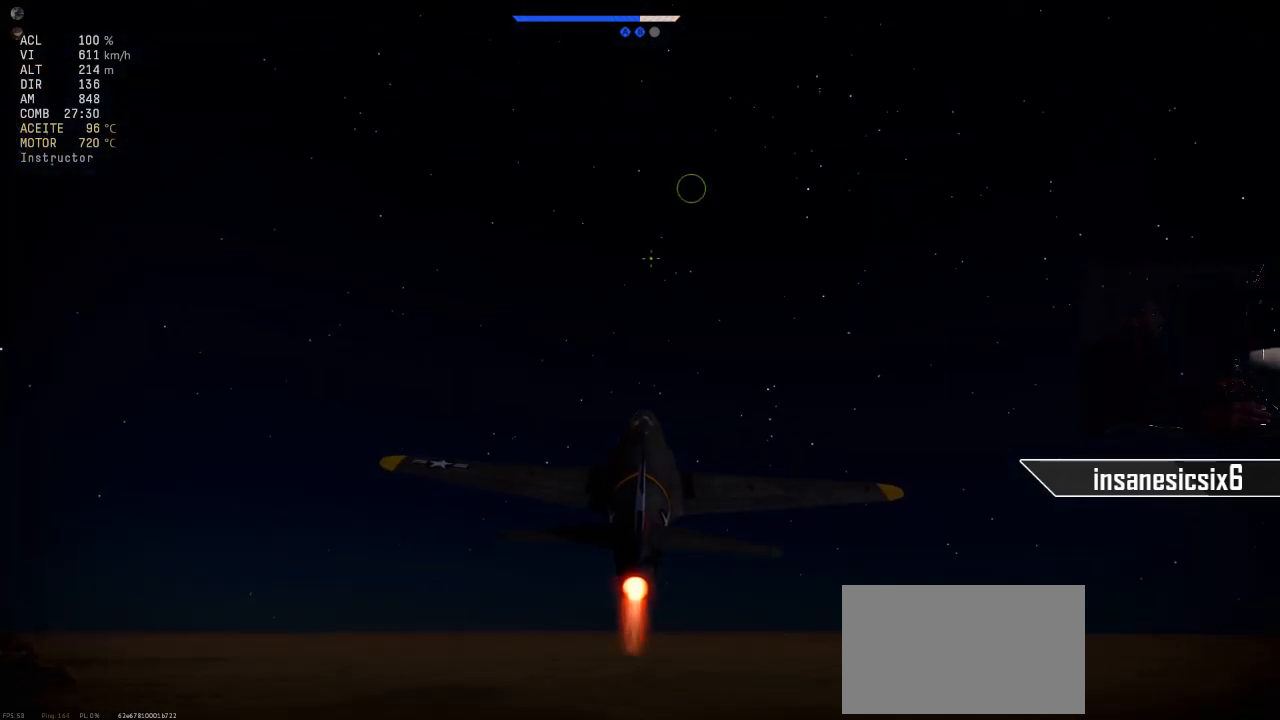
{"keys": [], "mouse": [], "mouse_move": "right", "events": []}
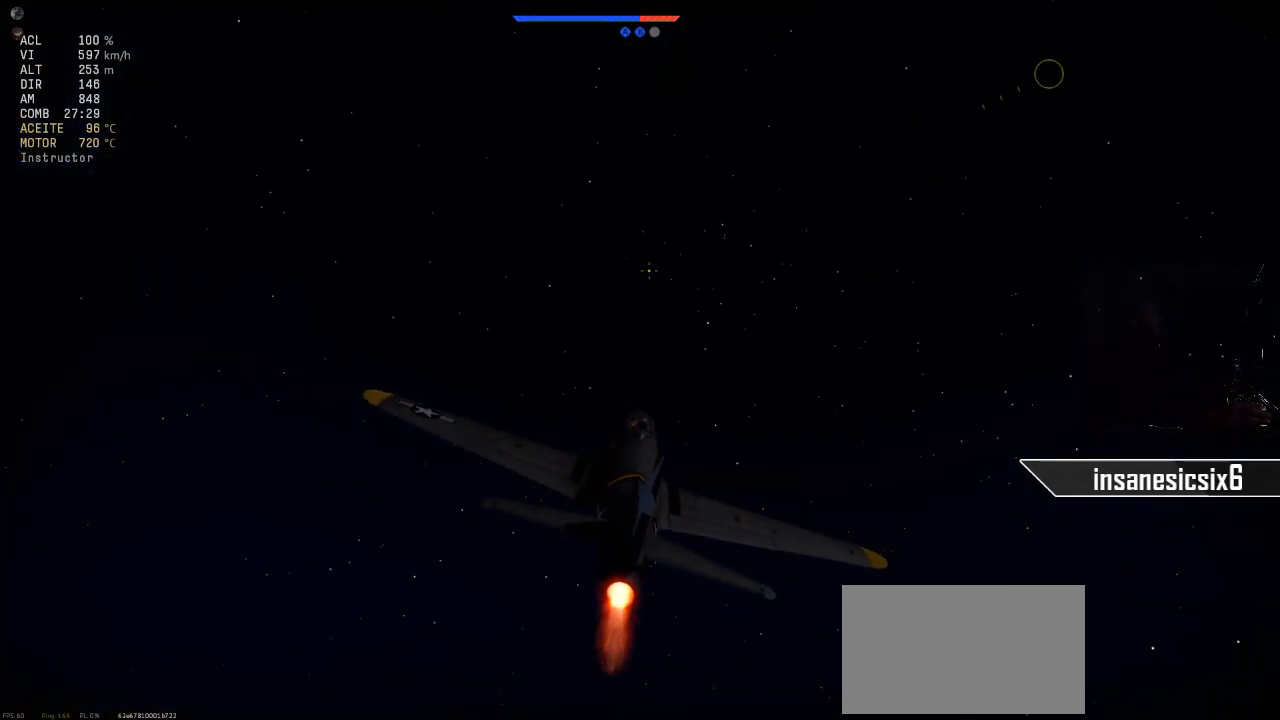
{"keys": [], "mouse": [], "mouse_move": "still", "events": []}
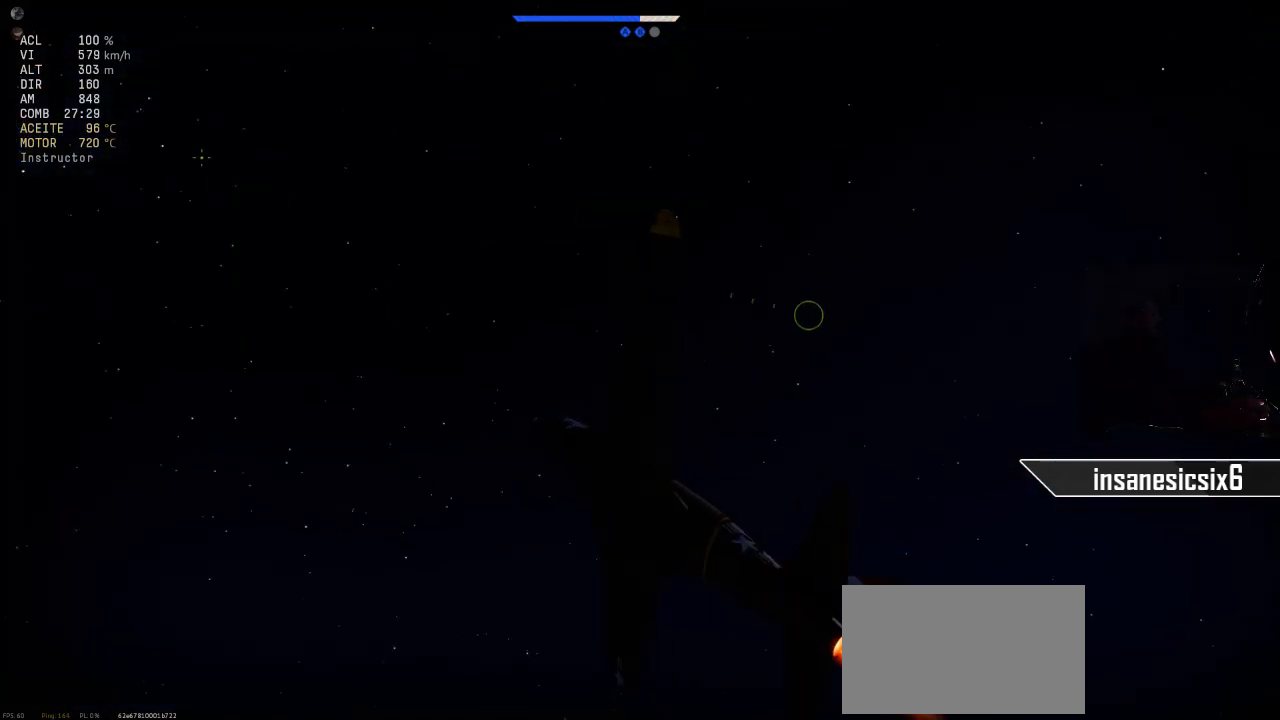
{"keys": [], "mouse": [], "mouse_move": "down", "events": []}
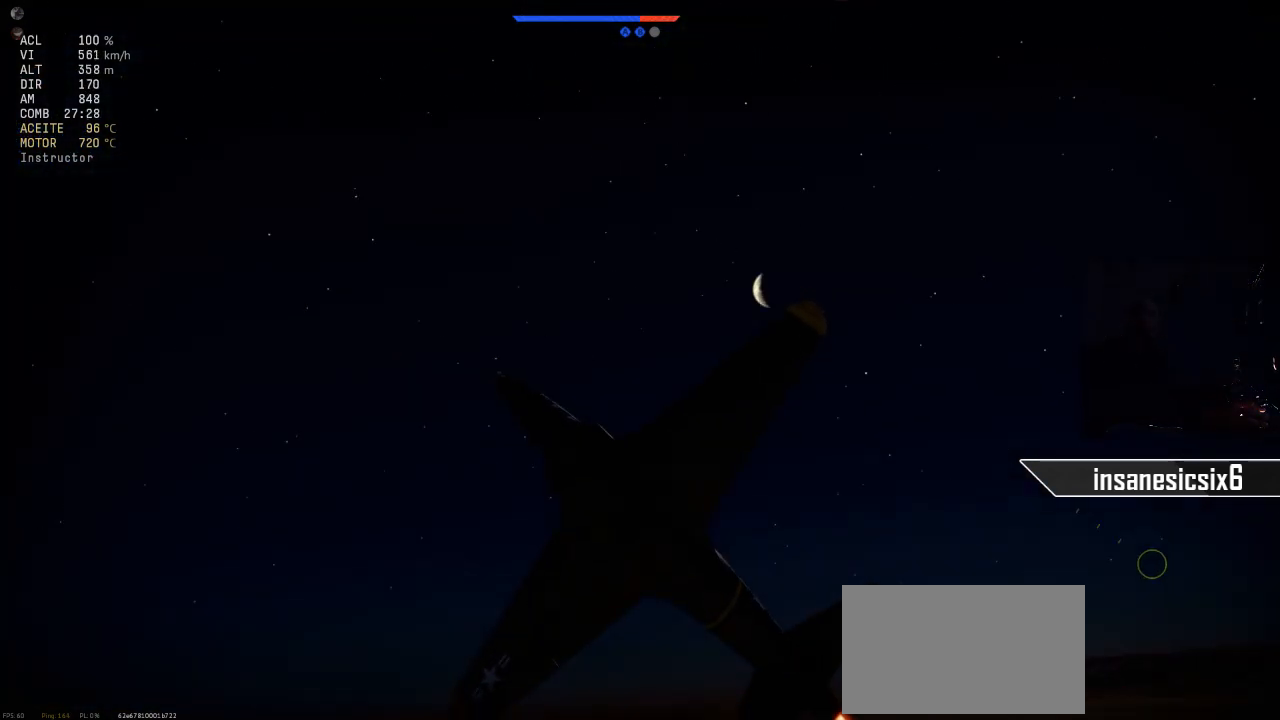
{"keys": [], "mouse": [], "mouse_move": "still", "events": []}